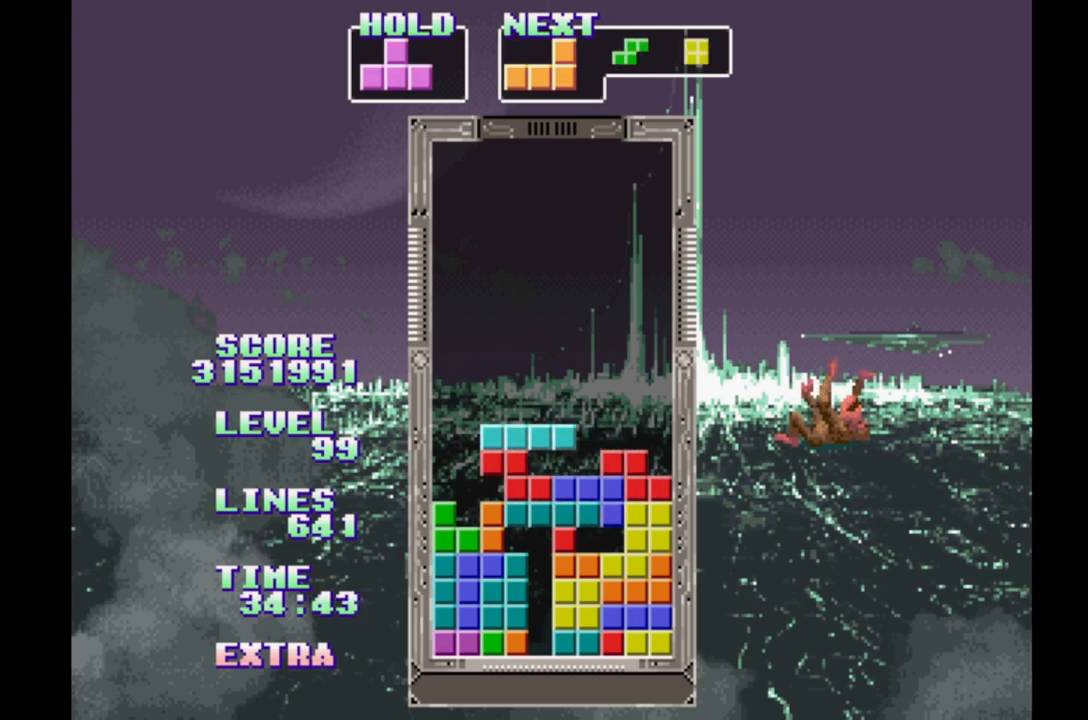
Gameplay with a controller (Xbox layout); each line is a JSON object with the inputs held at the frame after it (dt_ms = milliseconds from this image to that frame). "events" lists button and stick changes between this image and that frame as [ms after this image, input, new state], when the widget could be followed in between. Not read: DPAD_LEFT L2 L3 R2 R3 left_stick right_stick.
{"dt_ms": 1000, "buttons": []}
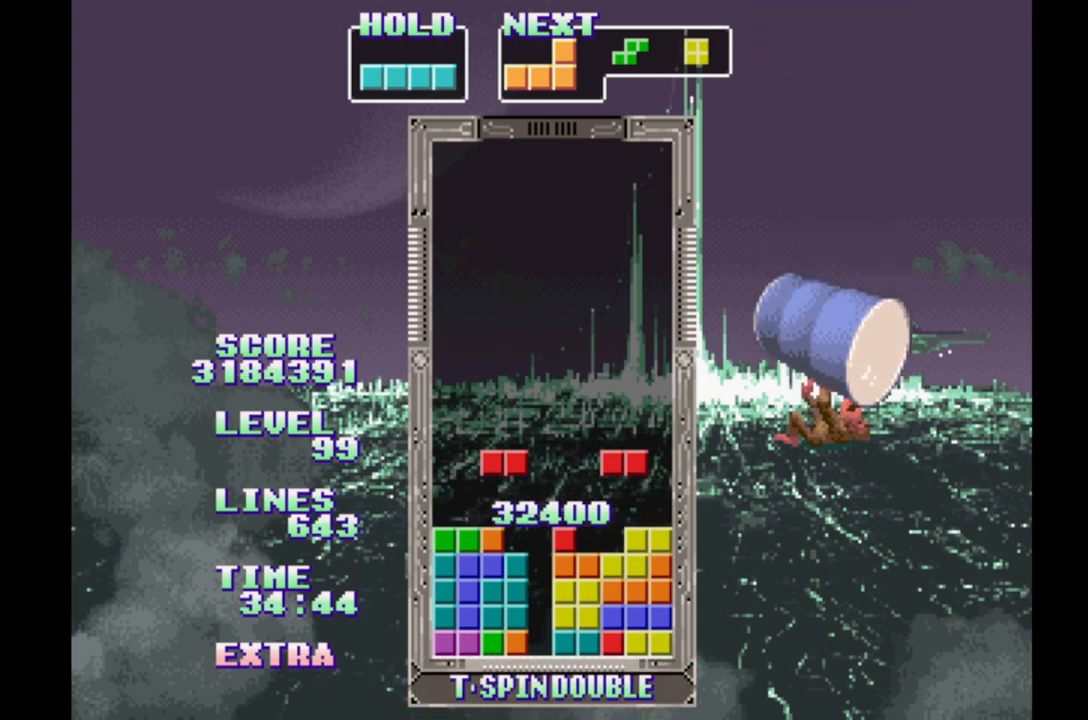
{"dt_ms": 500, "buttons": ["B"], "events": [[483, "B", "down"]]}
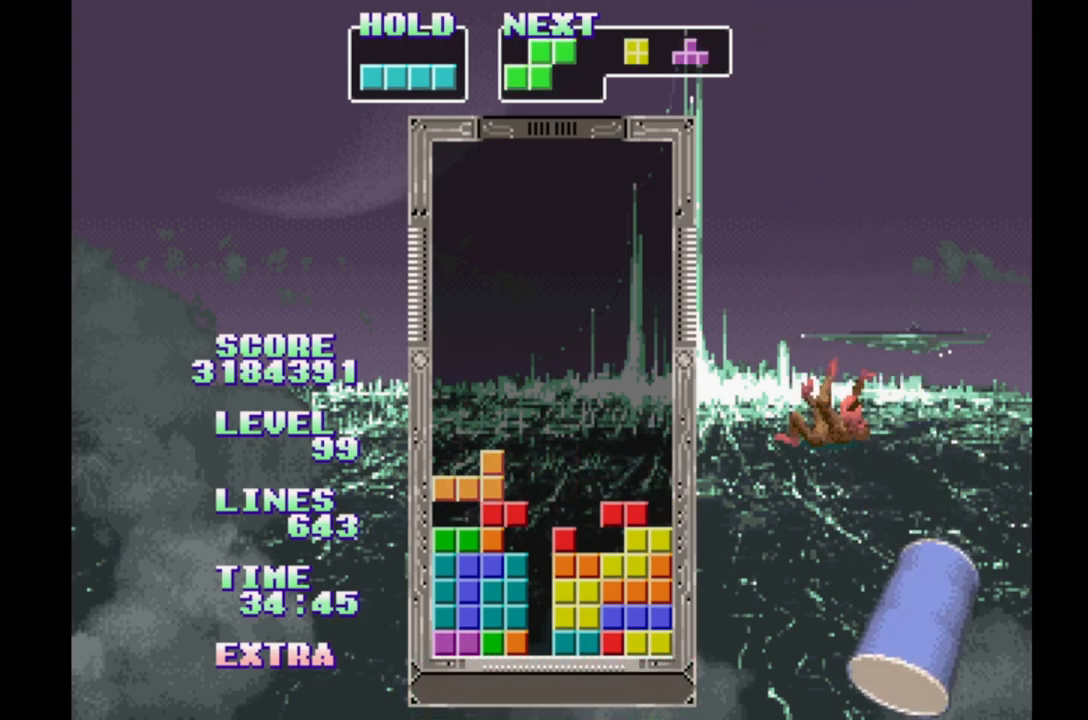
{"dt_ms": 500, "buttons": [], "events": [[133, "B", "up"]]}
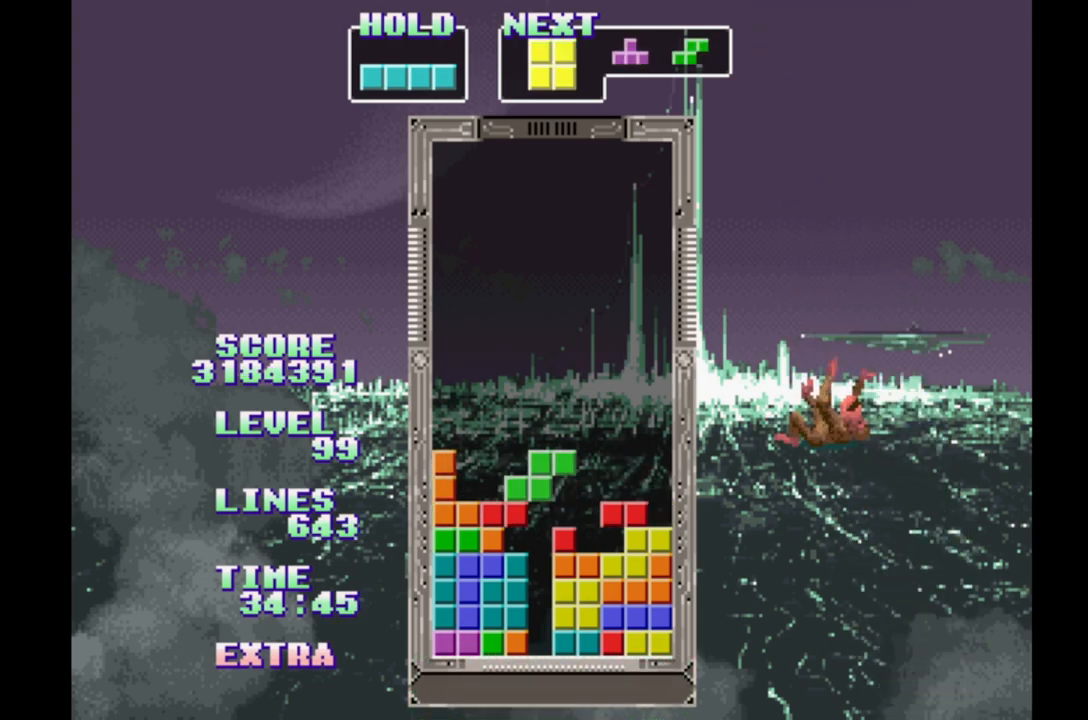
{"dt_ms": 500, "buttons": [], "events": [[100, "A", "down"], [250, "A", "up"], [300, "DPAD_UP", "down"], [417, "DPAD_UP", "up"]]}
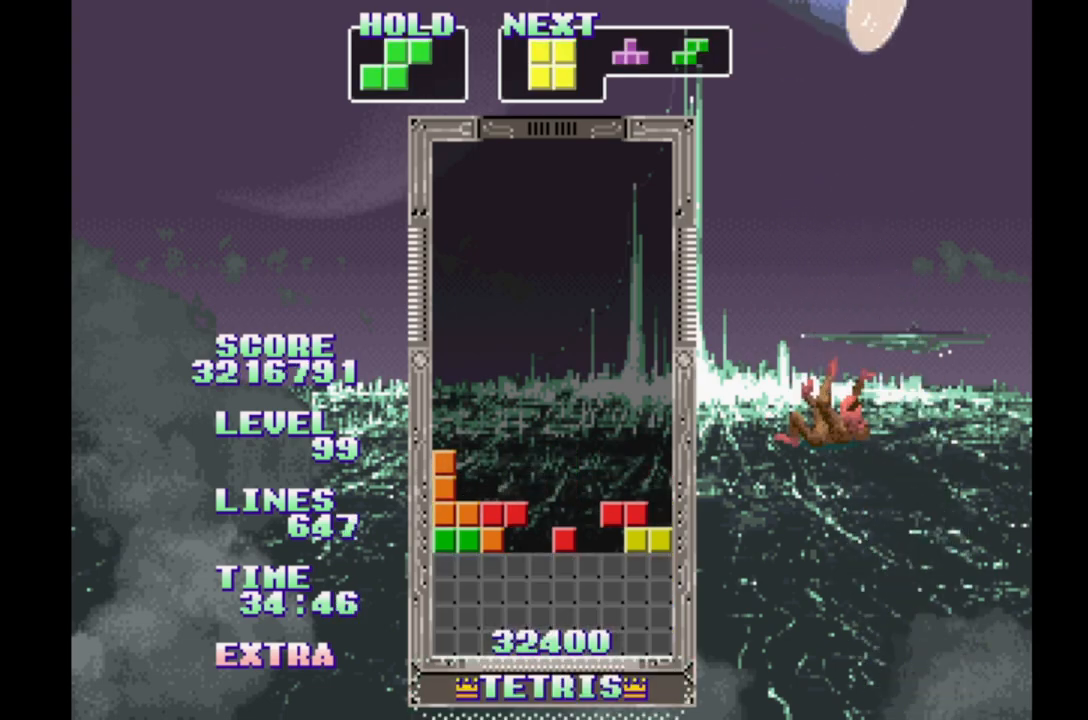
{"dt_ms": 500, "buttons": [], "events": []}
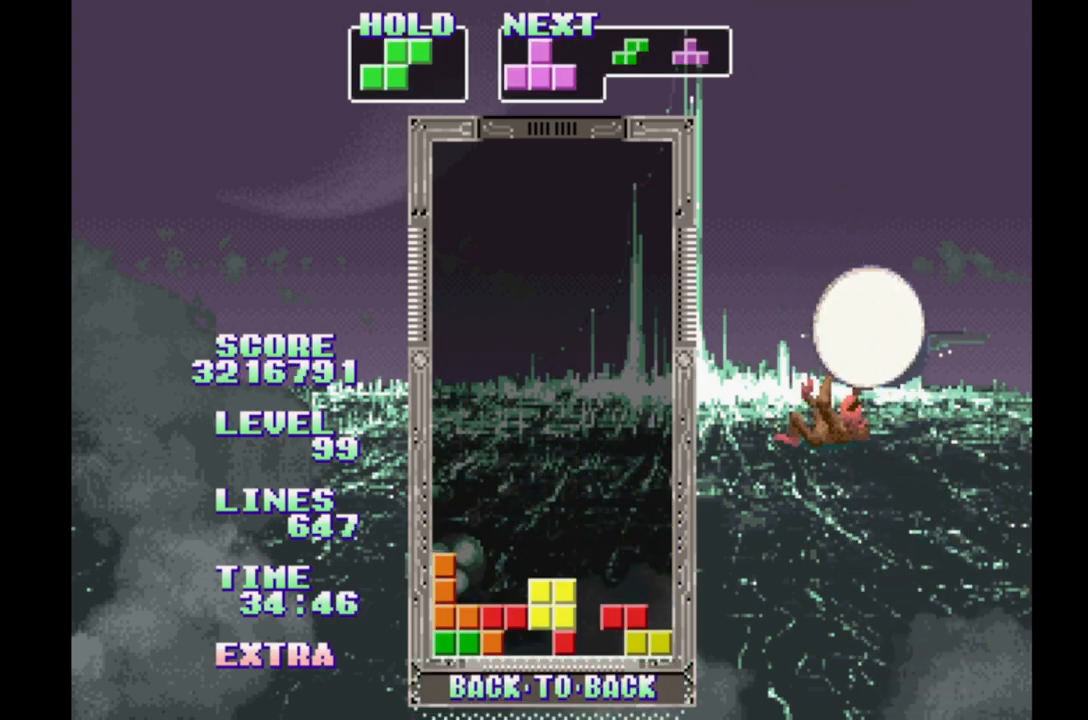
{"dt_ms": 500, "buttons": ["B"], "events": [[283, "B", "down"], [383, "B", "up"], [483, "B", "down"]]}
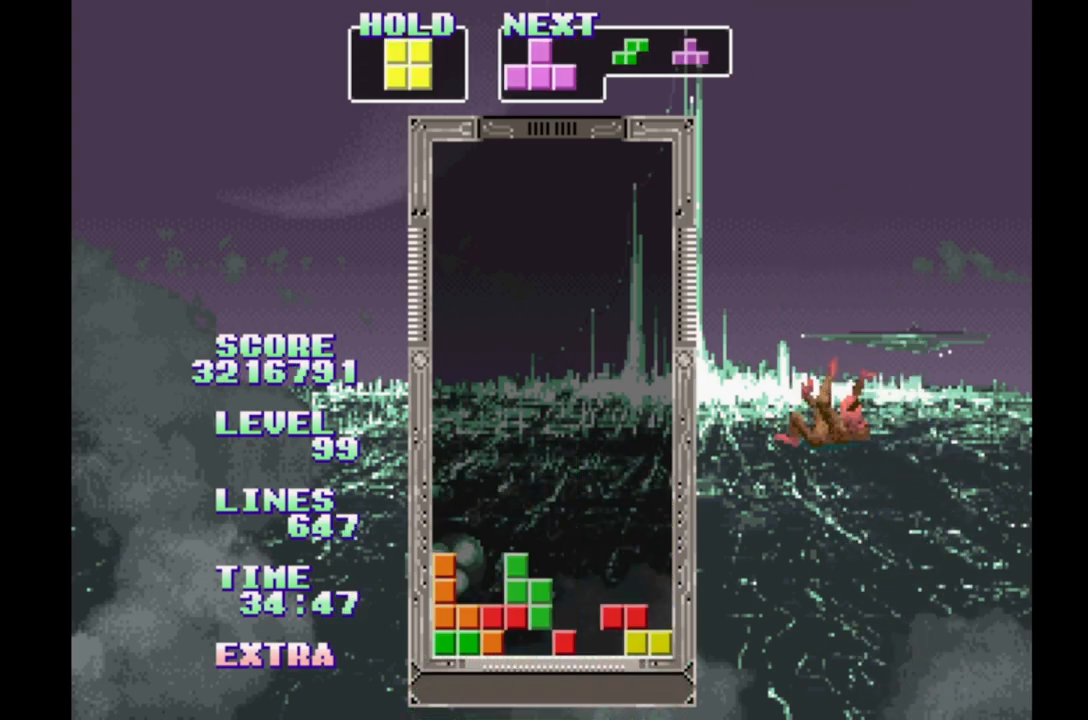
{"dt_ms": 500, "buttons": [], "events": [[50, "B", "up"], [167, "B", "down"], [250, "B", "up"], [400, "B", "down"], [500, "B", "up"]]}
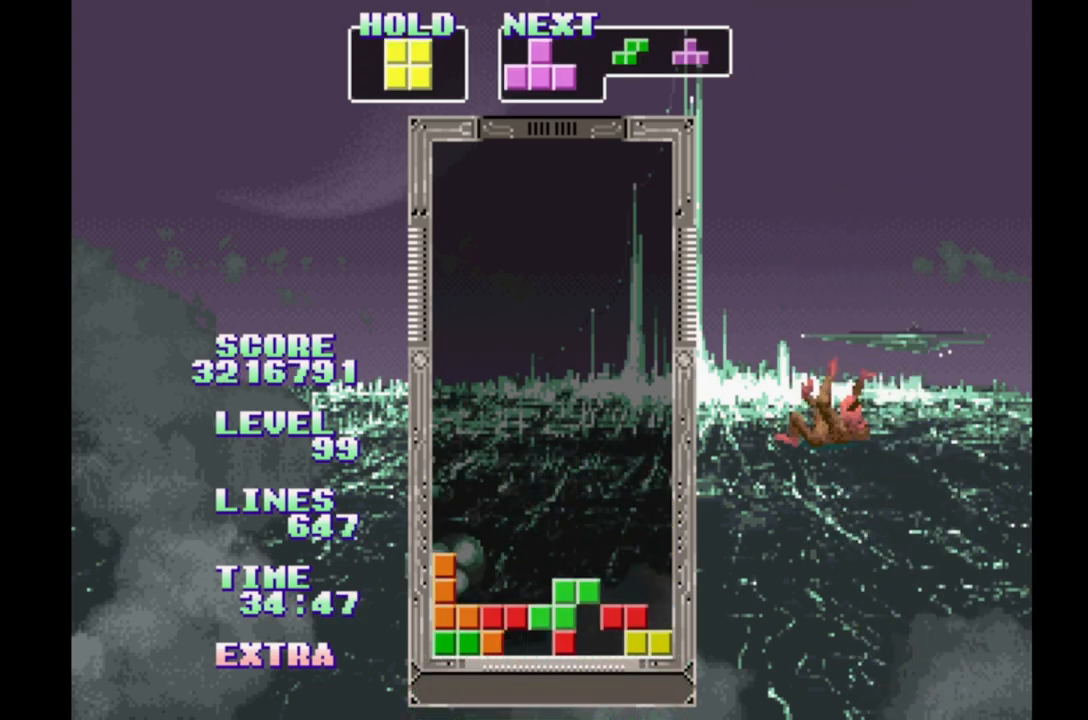
{"dt_ms": 500, "buttons": ["B"], "events": [[83, "B", "down"], [183, "B", "up"], [250, "B", "down"], [350, "B", "up"], [433, "B", "down"]]}
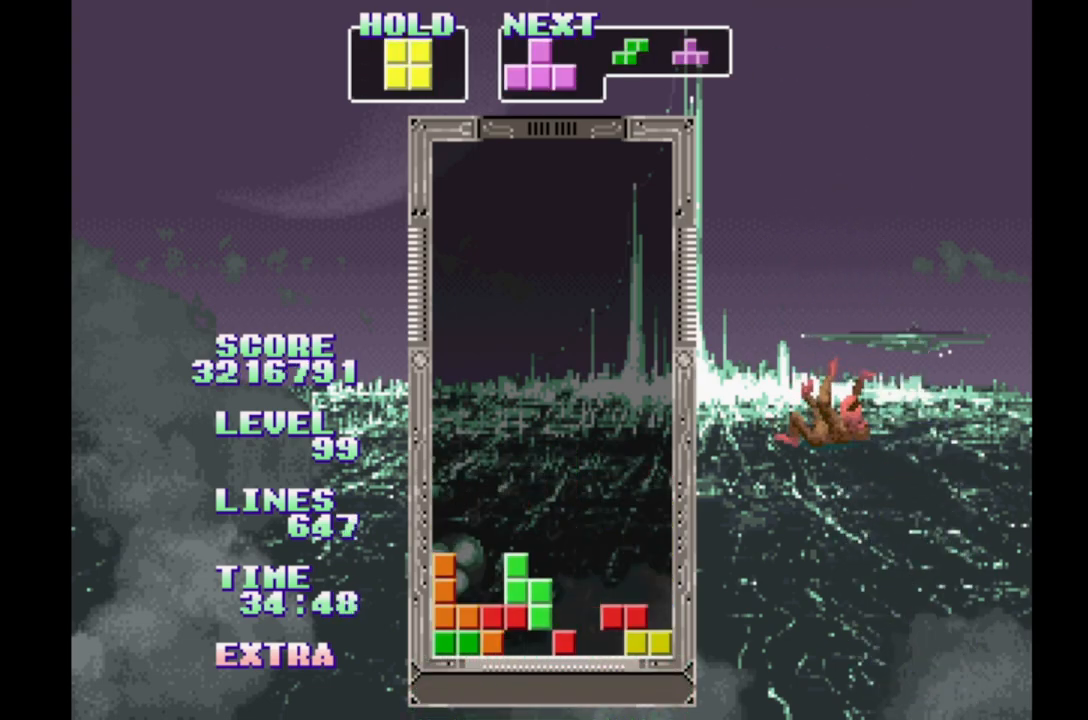
{"dt_ms": 500, "buttons": ["B"], "events": [[33, "B", "up"], [117, "B", "down"], [217, "B", "up"], [300, "B", "down"], [400, "B", "up"], [500, "B", "down"]]}
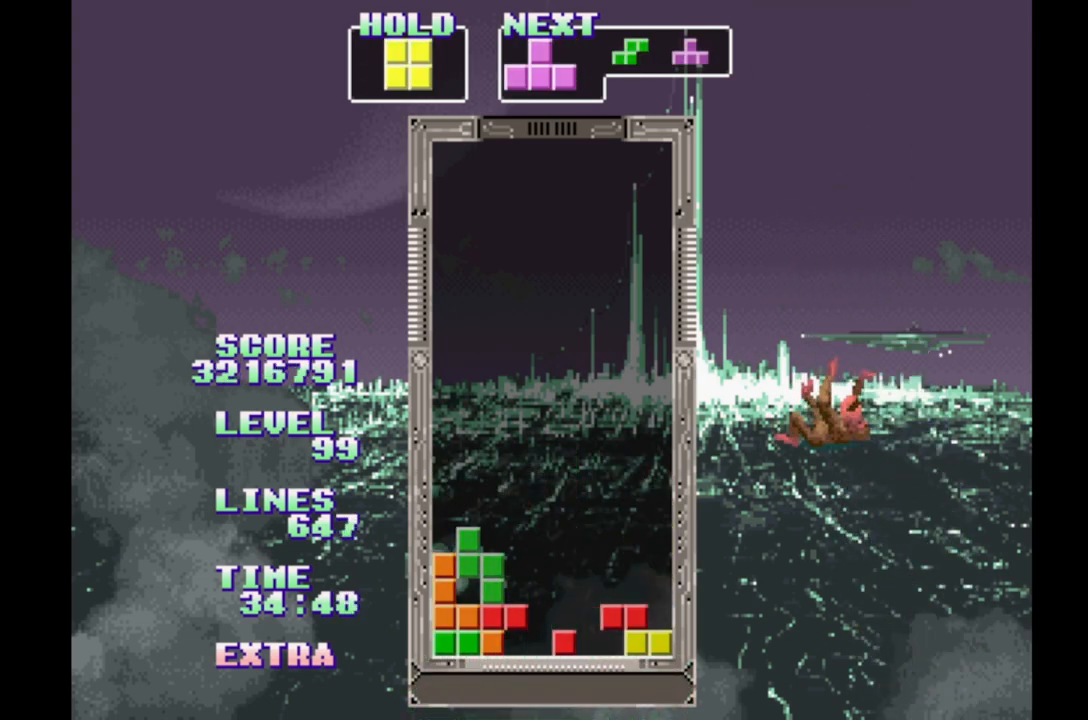
{"dt_ms": 500, "buttons": [], "events": [[100, "B", "up"], [200, "DPAD_RIGHT", "down"], [217, "B", "down"], [267, "DPAD_RIGHT", "up"], [333, "B", "up"], [417, "B", "down"], [500, "B", "up"]]}
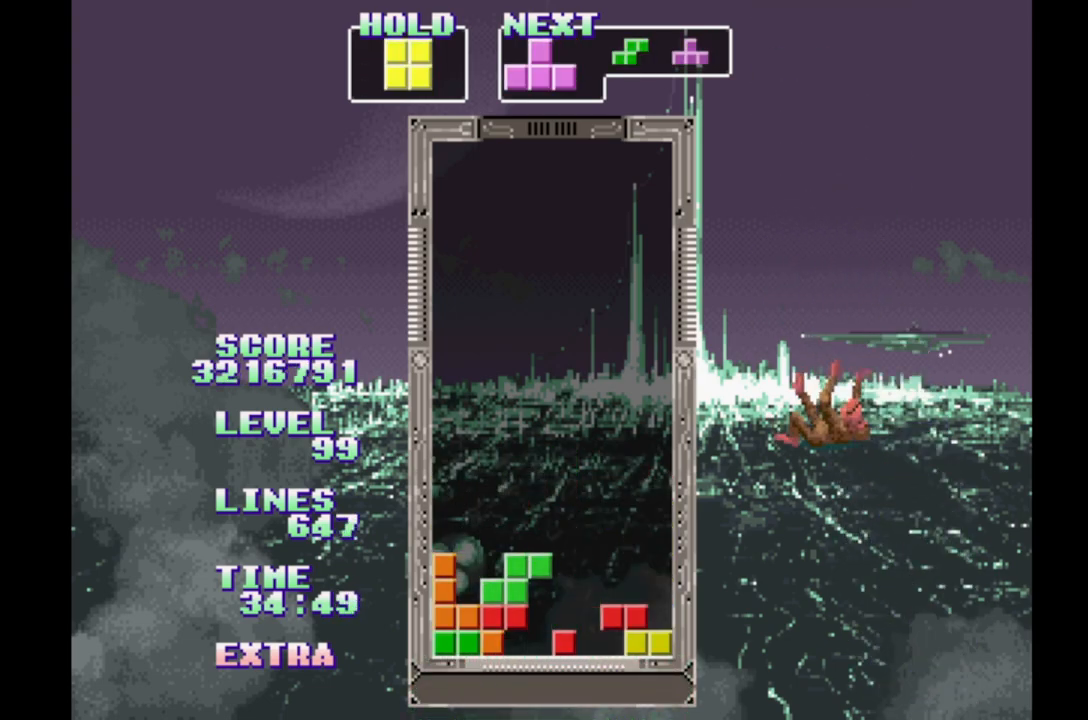
{"dt_ms": 500, "buttons": ["B"], "events": [[83, "B", "down"], [183, "B", "up"], [267, "B", "down"], [367, "B", "up"], [433, "B", "down"]]}
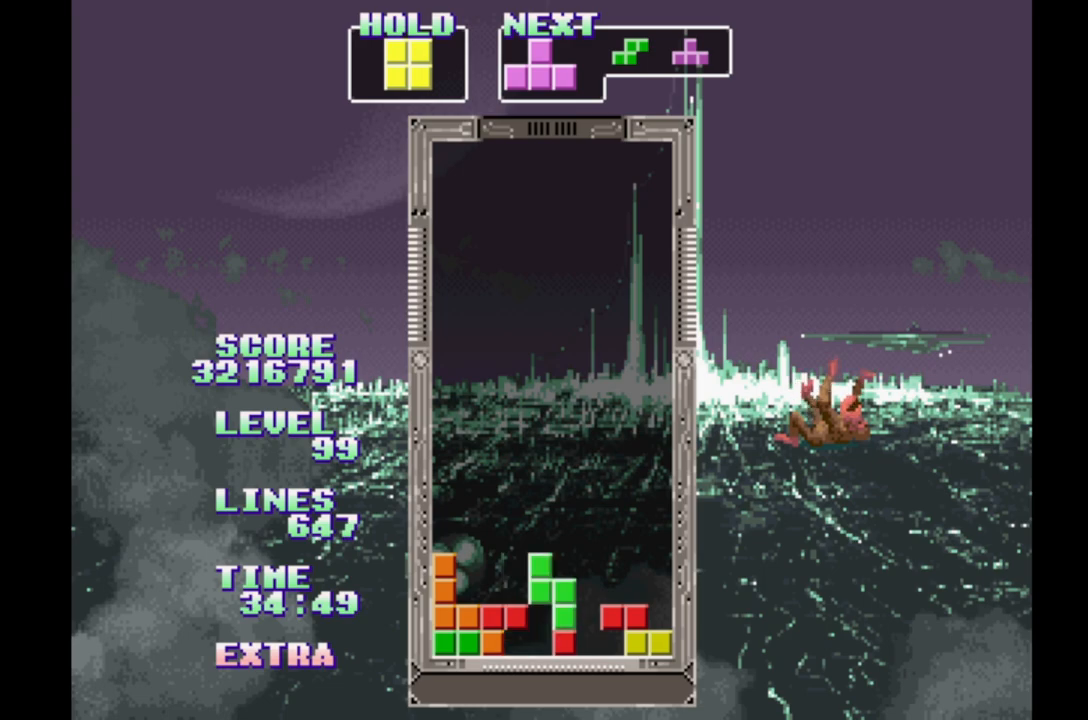
{"dt_ms": 500, "buttons": [], "events": [[50, "B", "up"], [133, "B", "down"], [250, "B", "up"], [333, "B", "down"], [433, "B", "up"]]}
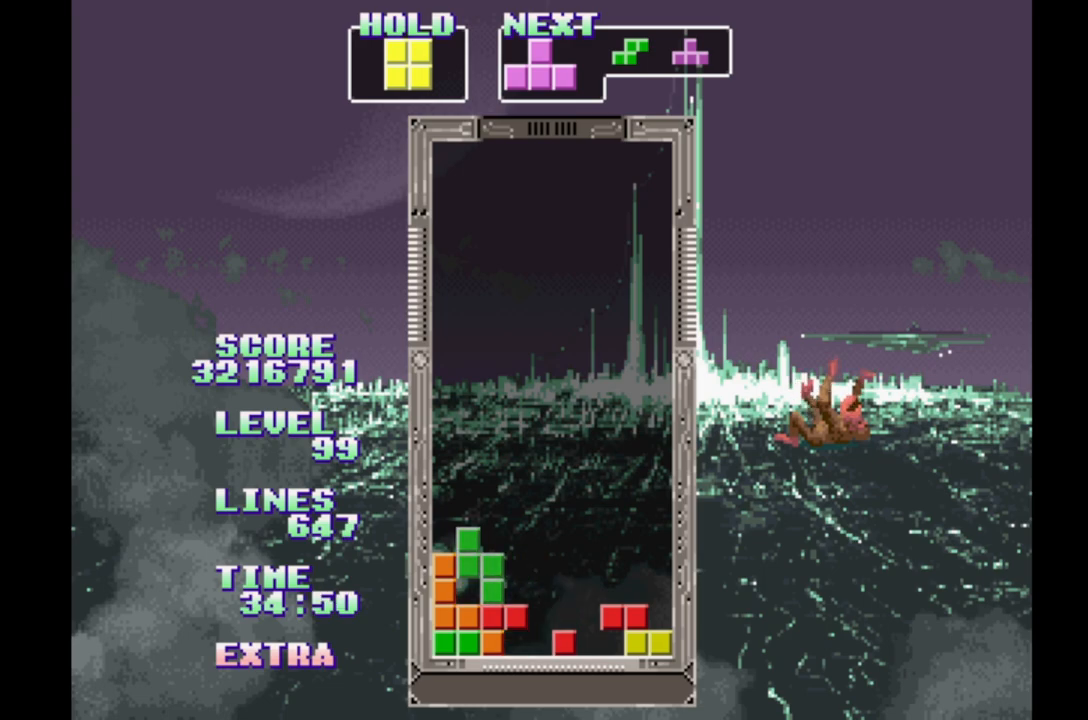
{"dt_ms": 500, "buttons": [], "events": [[17, "B", "down"], [117, "B", "up"], [217, "B", "down"], [317, "B", "up"], [400, "B", "down"], [500, "B", "up"]]}
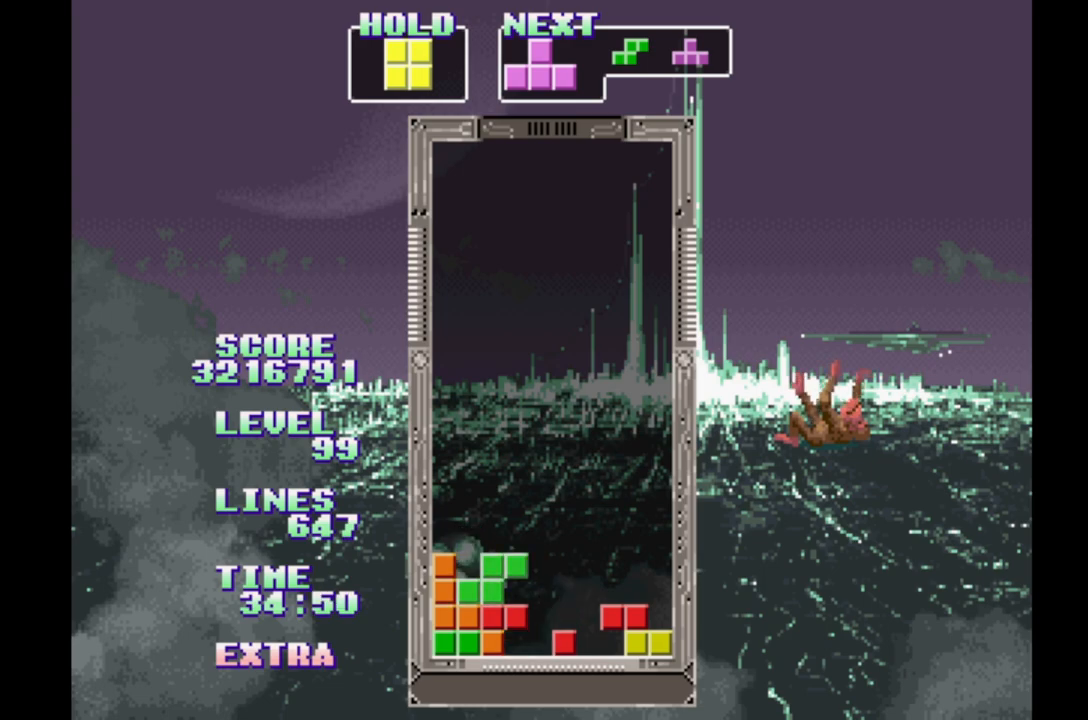
{"dt_ms": 500, "buttons": ["B"], "events": [[100, "B", "down"], [200, "B", "up"], [283, "B", "down"], [383, "B", "up"], [467, "B", "down"]]}
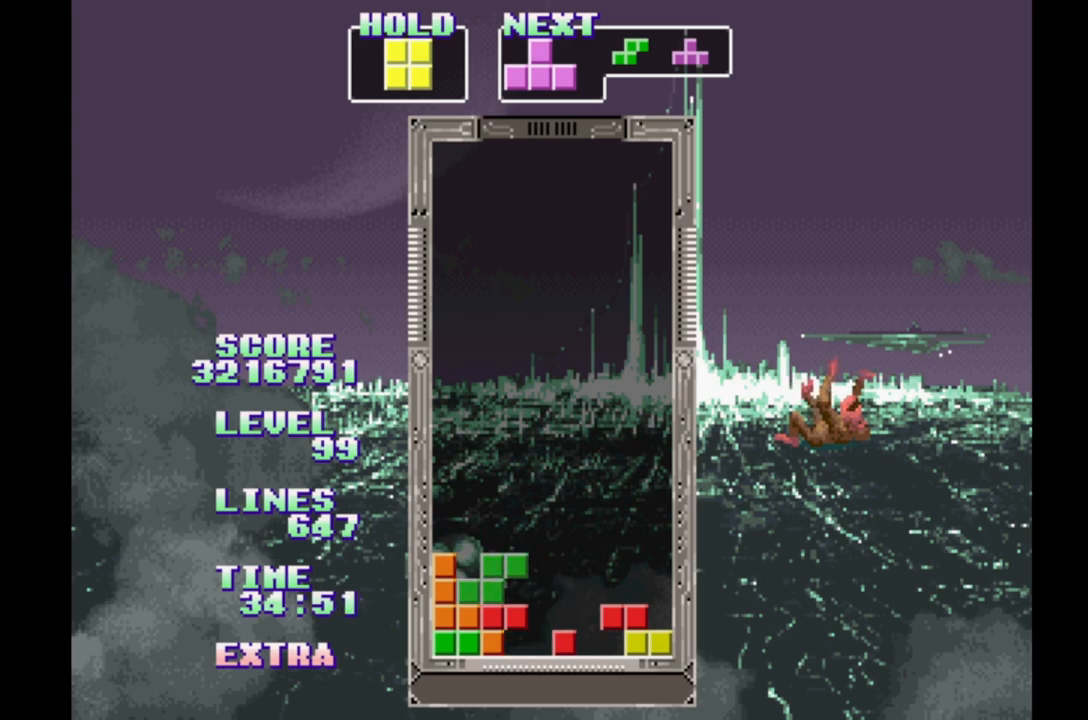
{"dt_ms": 500, "buttons": ["DPAD_RIGHT"], "events": [[83, "B", "up"], [183, "B", "down"], [300, "B", "up"], [483, "DPAD_RIGHT", "down"]]}
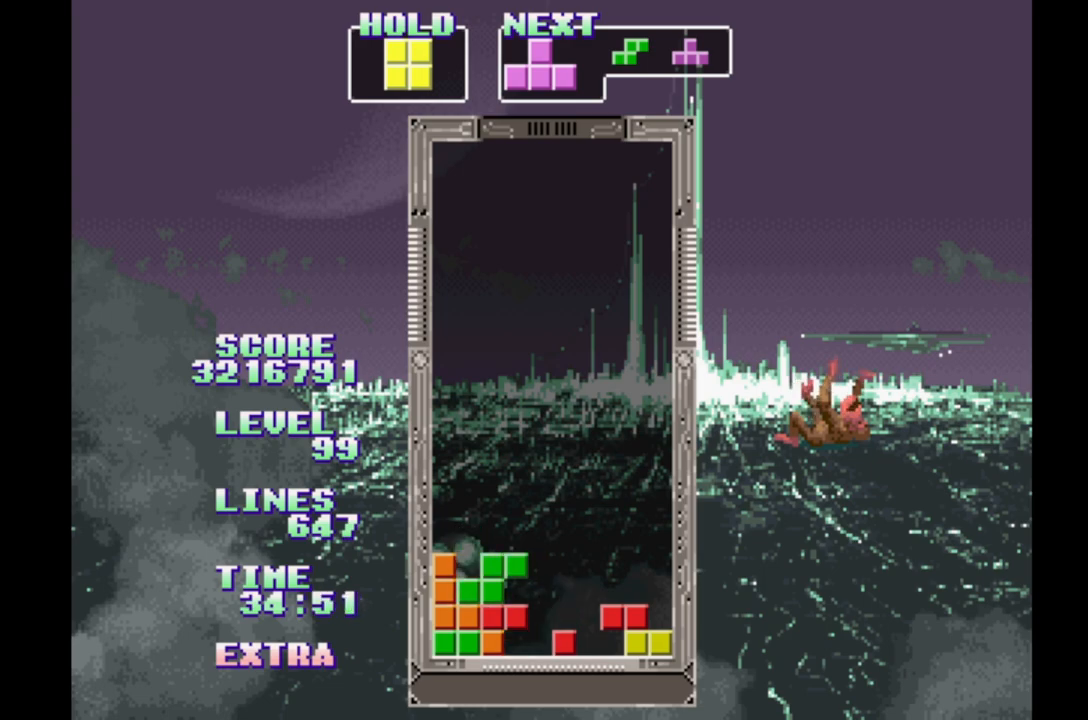
{"dt_ms": 500, "buttons": [], "events": [[83, "DPAD_RIGHT", "up"], [200, "B", "down"], [333, "B", "up"], [383, "B", "down"], [483, "B", "up"]]}
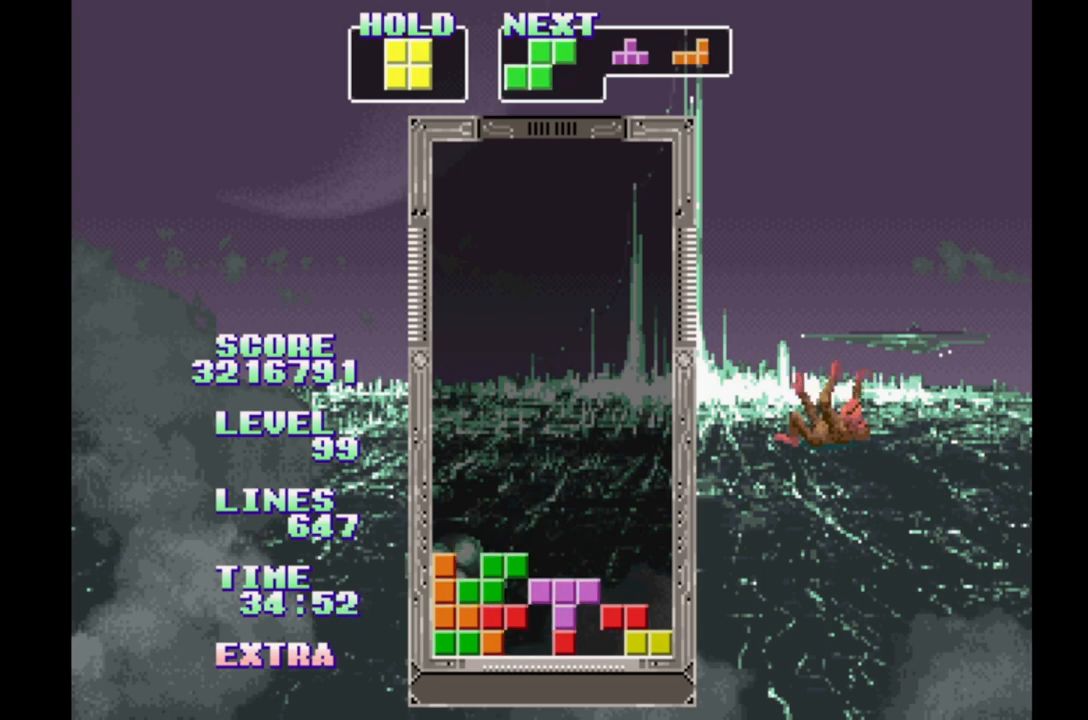
{"dt_ms": 500, "buttons": ["B"], "events": [[67, "B", "down"], [150, "B", "up"], [233, "B", "down"], [317, "B", "up"], [433, "B", "down"]]}
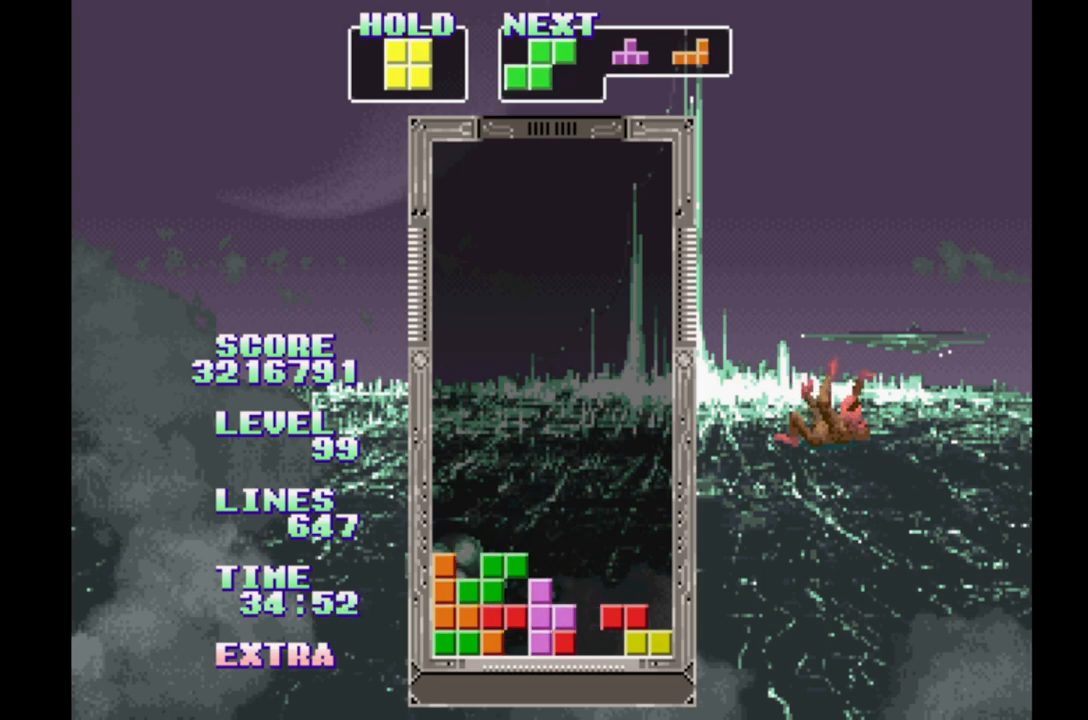
{"dt_ms": 500, "buttons": ["DPAD_RIGHT"], "events": [[17, "B", "up"], [417, "DPAD_RIGHT", "down"]]}
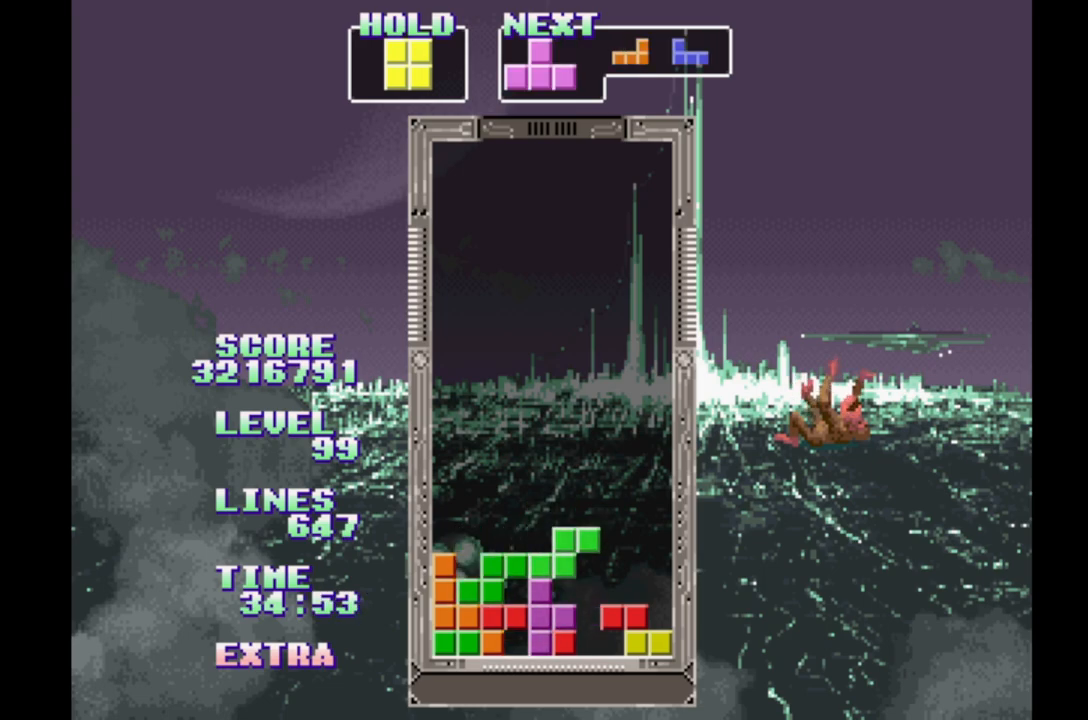
{"dt_ms": 500, "buttons": [], "events": [[33, "DPAD_RIGHT", "up"], [67, "B", "down"], [167, "B", "up"]]}
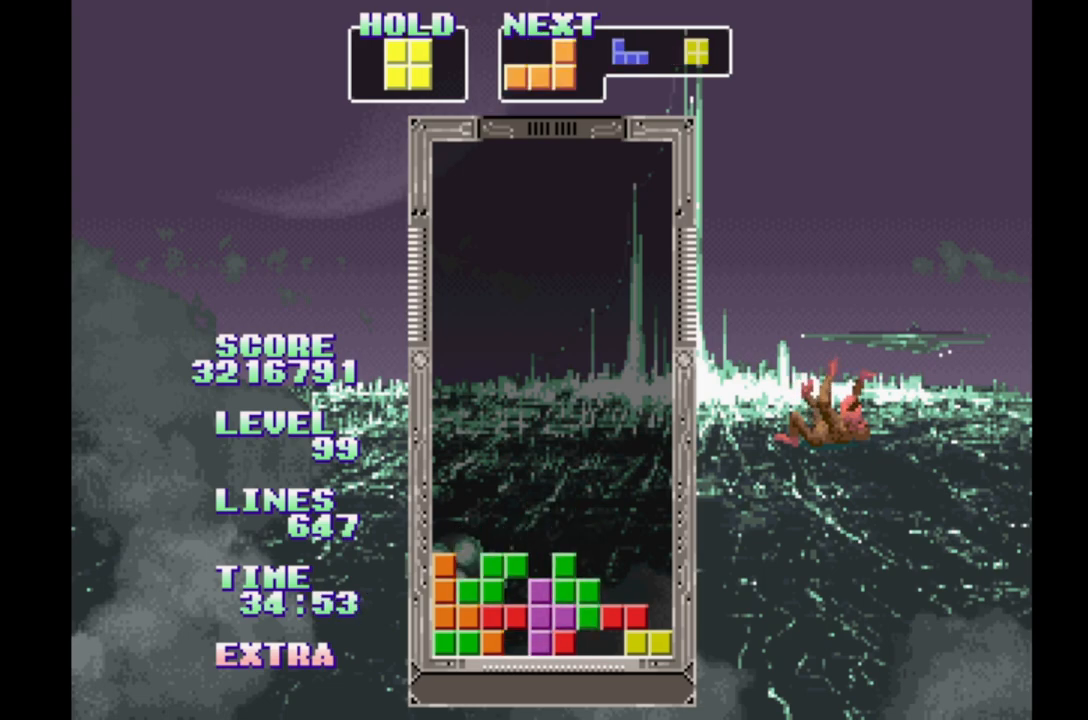
{"dt_ms": 500, "buttons": [], "events": [[67, "DPAD_RIGHT", "down"], [300, "A", "down"], [433, "A", "up"], [467, "DPAD_RIGHT", "up"]]}
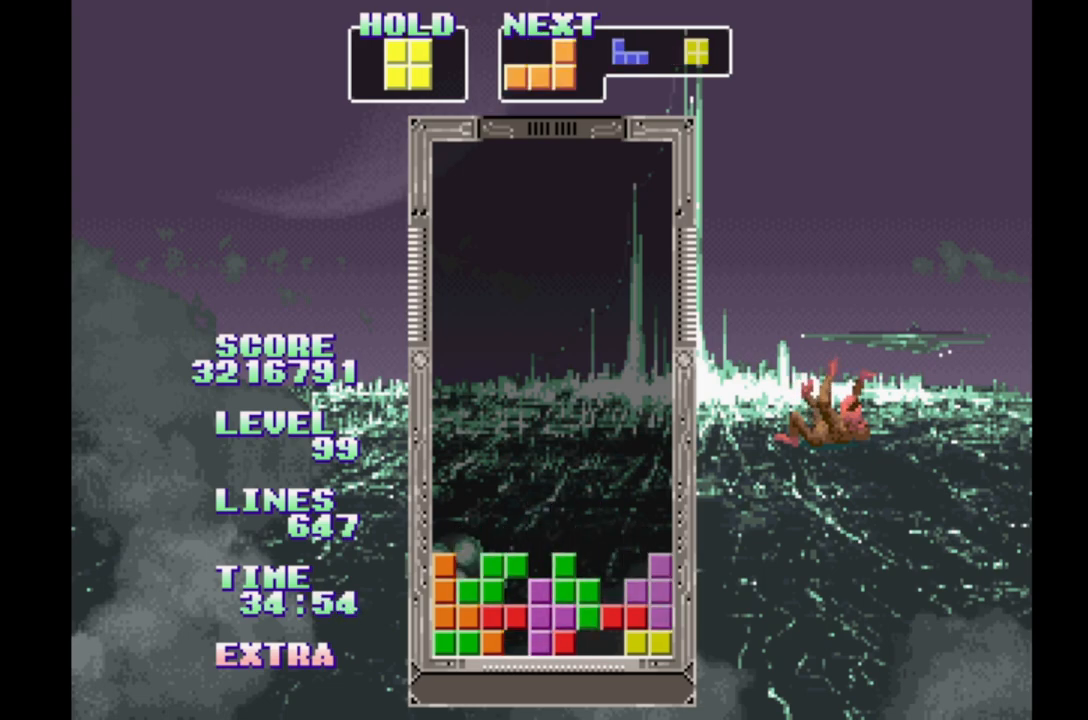
{"dt_ms": 500, "buttons": [], "events": [[117, "DPAD_UP", "down"], [233, "DPAD_UP", "up"]]}
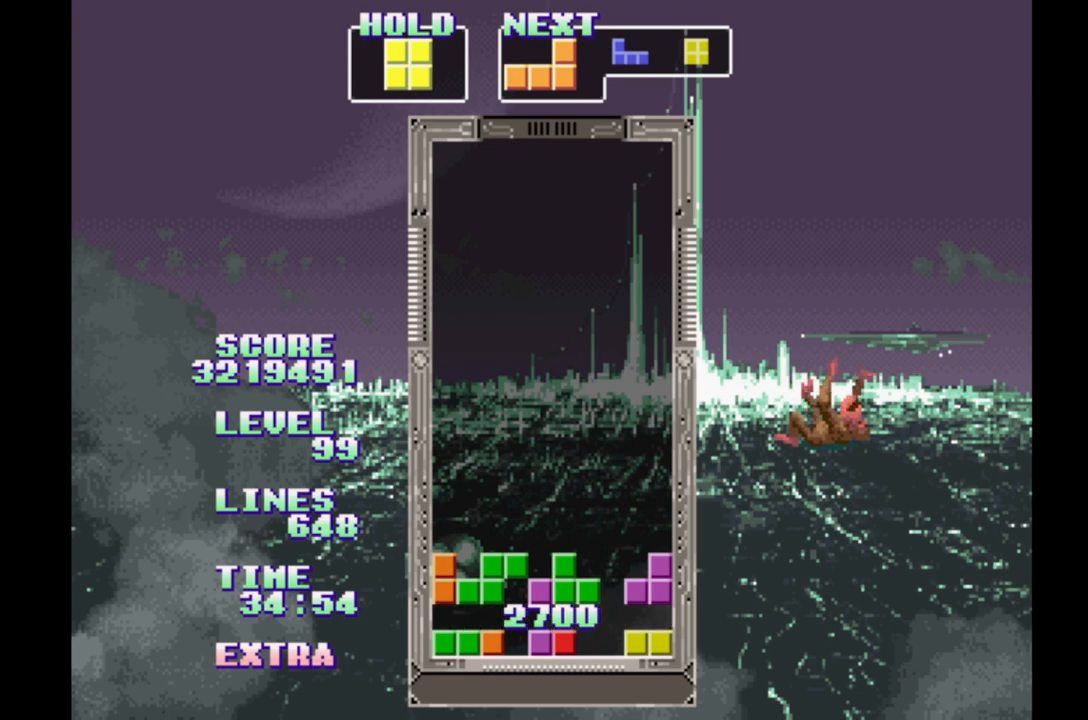
{"dt_ms": 500, "buttons": ["B"], "events": [[283, "B", "down"], [400, "B", "up"], [467, "B", "down"]]}
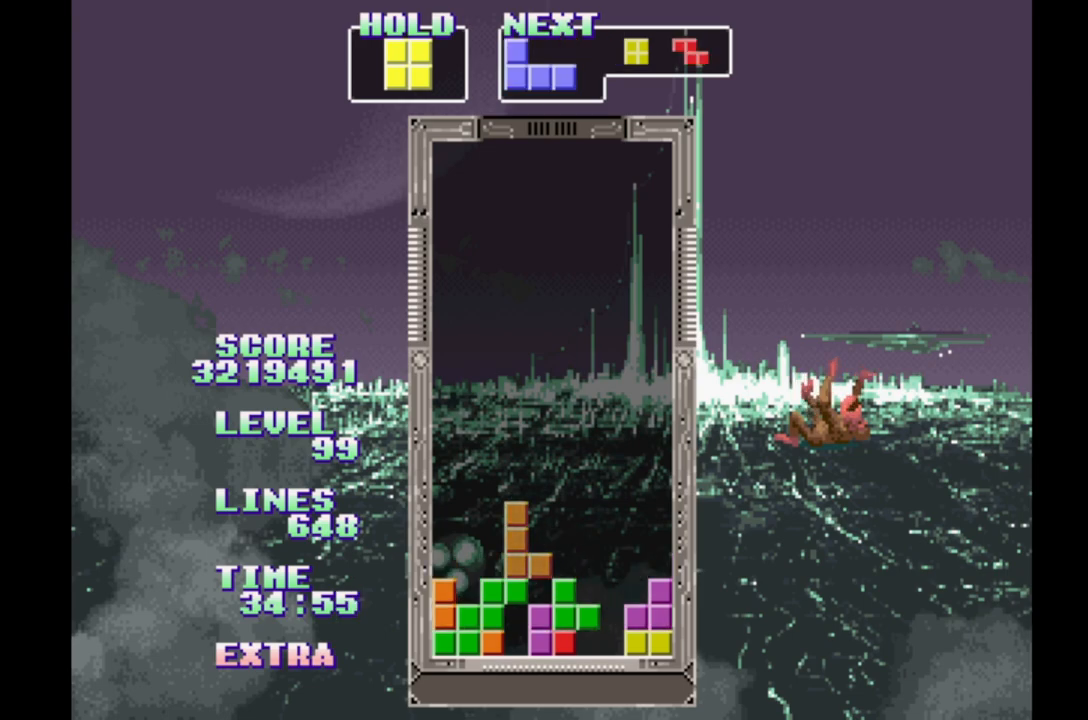
{"dt_ms": 500, "buttons": [], "events": [[33, "DPAD_RIGHT", "down"], [50, "B", "up"], [300, "DPAD_RIGHT", "up"]]}
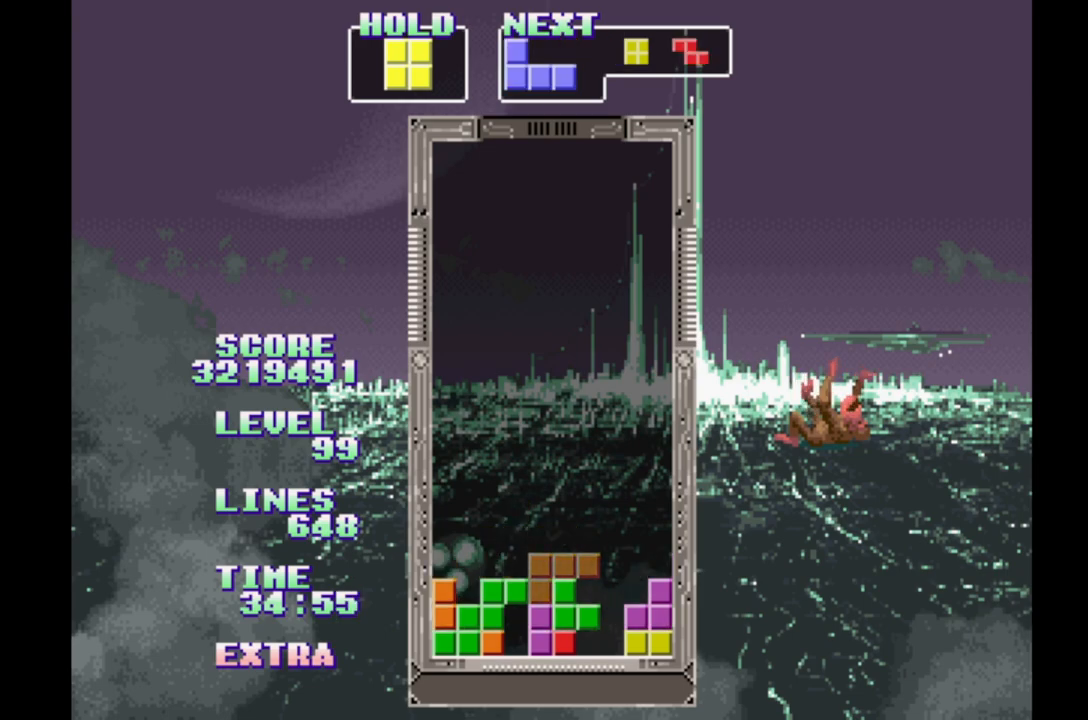
{"dt_ms": 500, "buttons": [], "events": [[200, "DPAD_RIGHT", "down"], [283, "DPAD_RIGHT", "up"]]}
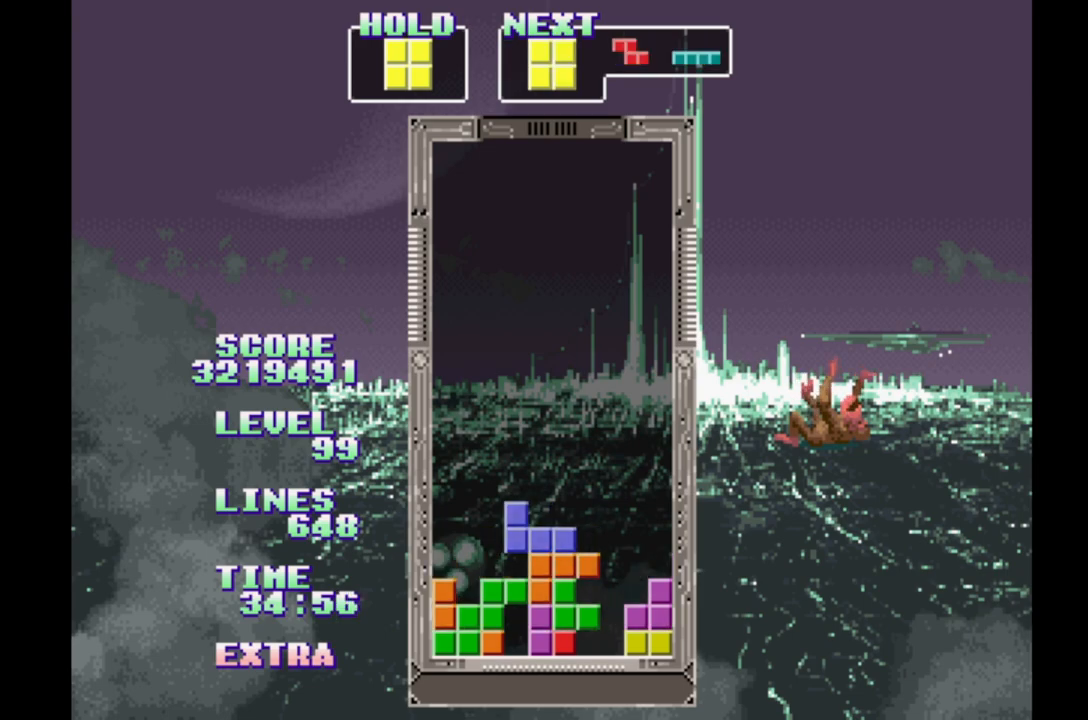
{"dt_ms": 1000, "buttons": []}
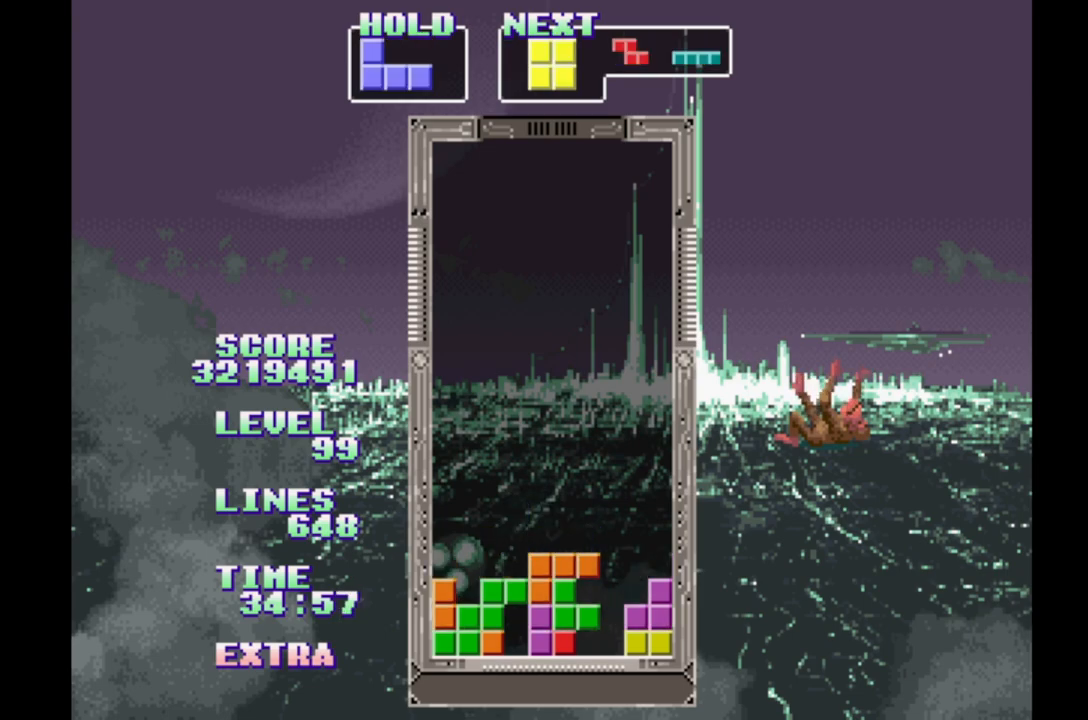
{"dt_ms": 500, "buttons": [], "events": []}
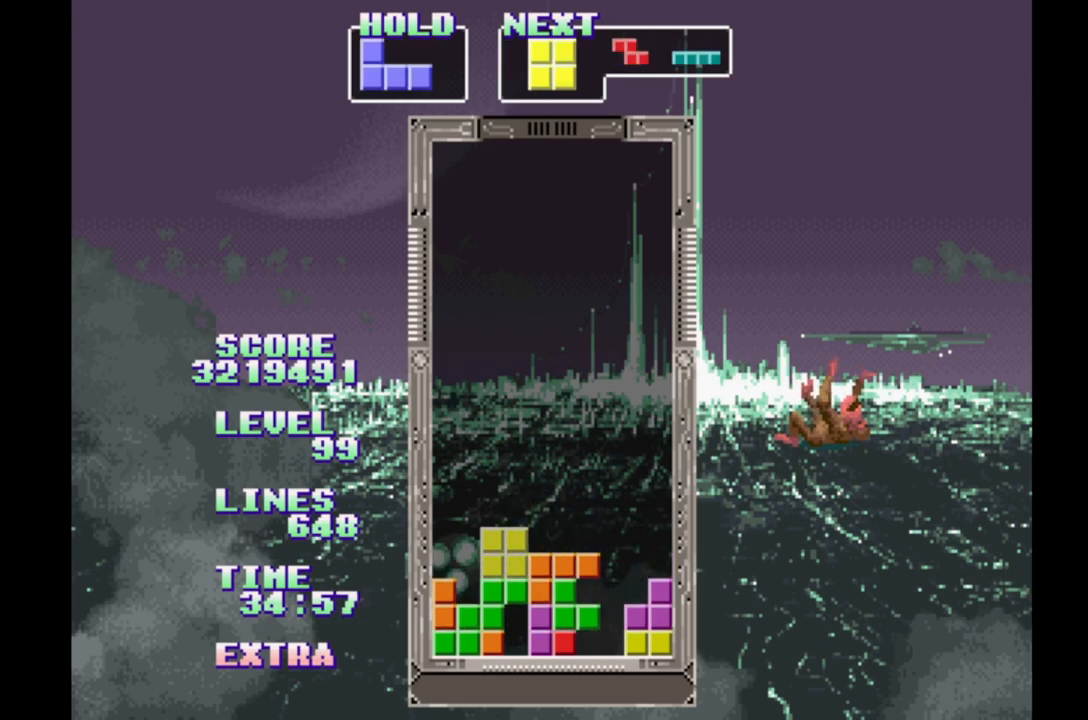
{"dt_ms": 500, "buttons": [], "events": []}